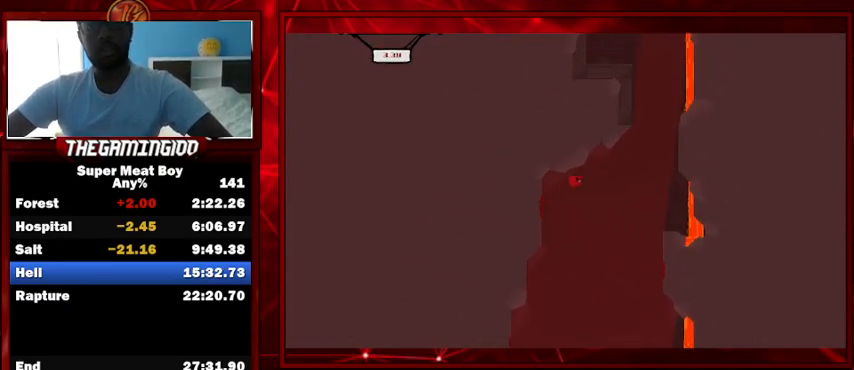
Gameplay with keyboard; each line is a JSON object with the keys held at the frame after it. "events" lists presses ("down") and releases ("up") of "left", "p", "right", "shift" and "space" between this image and that frame as [ms after this image, input, new state], when the widget could be followed in between. No other keys are recorded. Mouse input is not recorded.
{"keys": ["left", "shift", "space"], "events": [[367, "left", "down"], [367, "space", "up"], [433, "right", "up"], [467, "space", "down"]]}
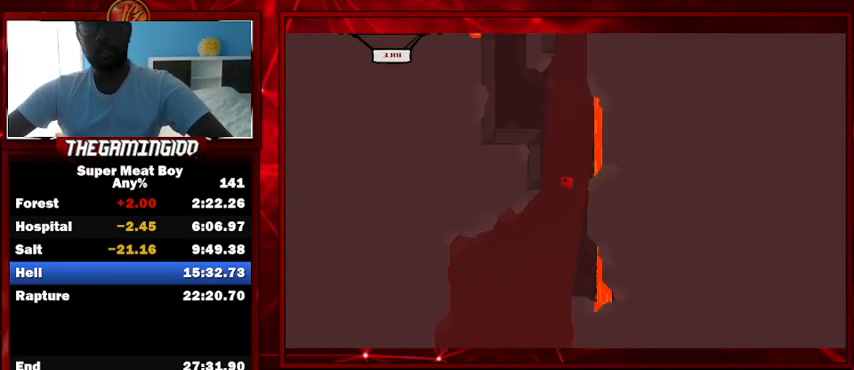
{"keys": ["left", "shift"], "events": [[400, "space", "up"]]}
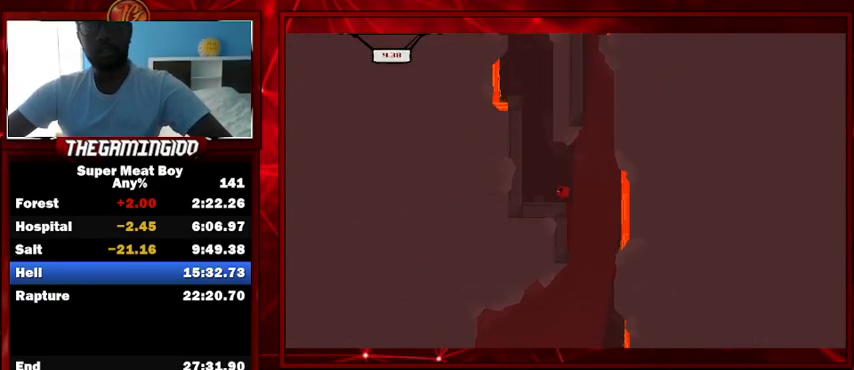
{"keys": ["left", "shift", "space"], "events": [[267, "space", "down"]]}
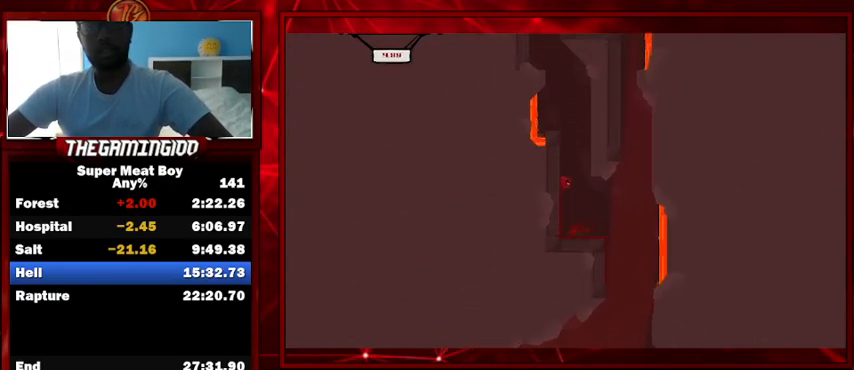
{"keys": ["left", "right", "shift"], "events": [[100, "space", "up"], [133, "left", "up"], [133, "right", "down"], [133, "space", "down"], [467, "space", "up"], [500, "left", "down"]]}
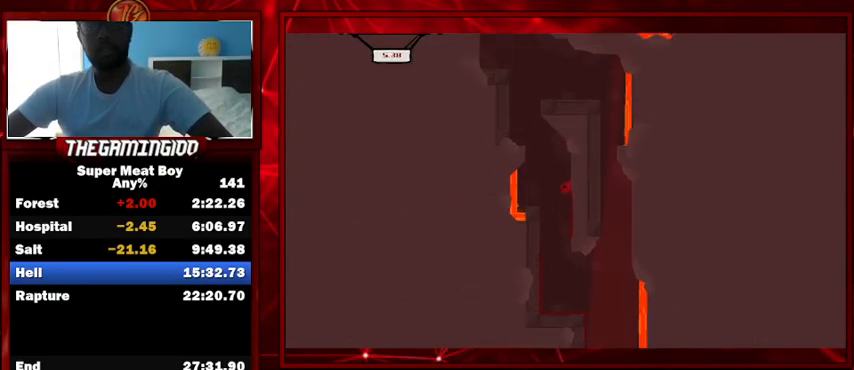
{"keys": ["left", "shift"], "events": [[67, "right", "up"], [67, "space", "down"], [333, "space", "up"]]}
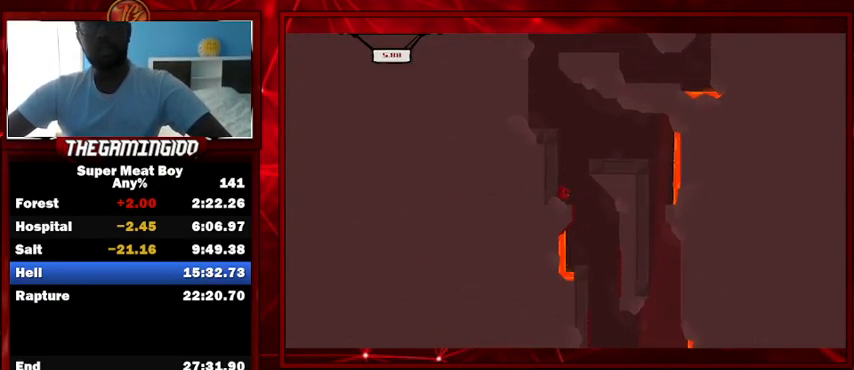
{"keys": ["left", "shift", "space"], "events": [[233, "space", "down"]]}
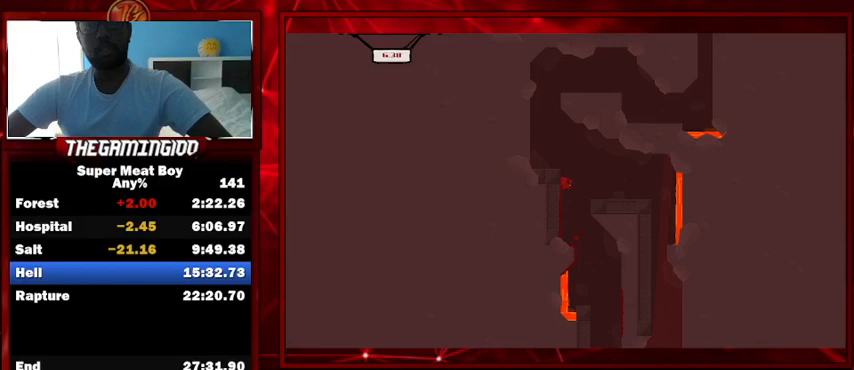
{"keys": ["left", "shift"], "events": [[267, "space", "up"]]}
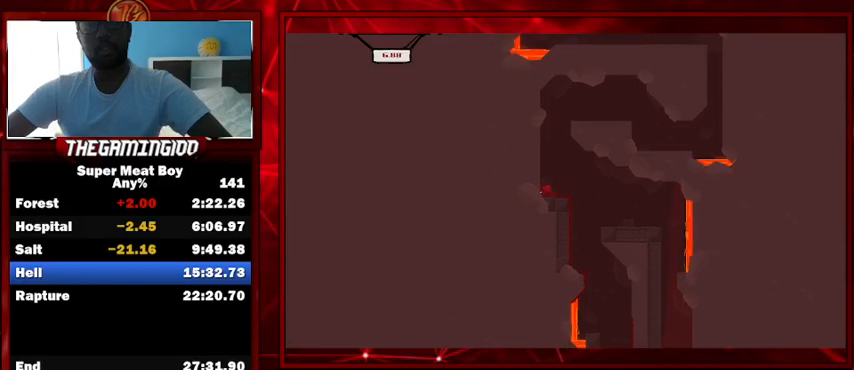
{"keys": ["left", "right", "shift"], "events": [[67, "space", "down"], [433, "space", "up"], [500, "right", "down"]]}
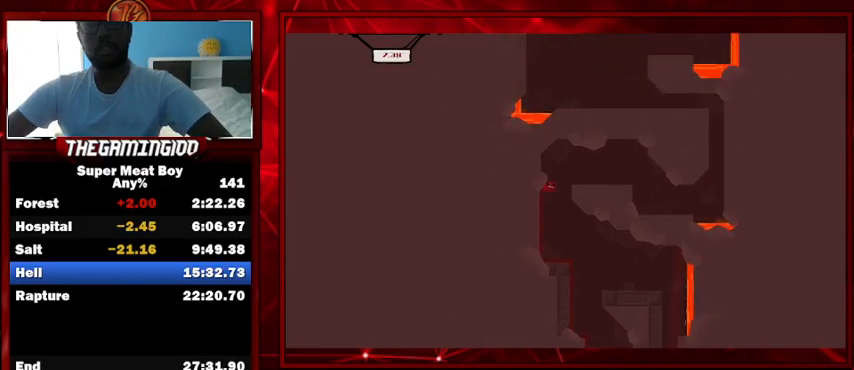
{"keys": ["left", "shift"], "events": [[33, "left", "up"], [33, "space", "down"], [133, "space", "up"], [267, "right", "up"], [300, "left", "down"]]}
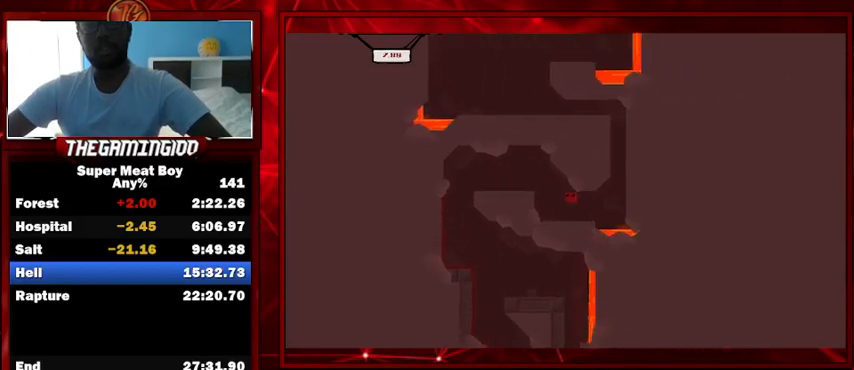
{"keys": ["right", "shift"], "events": [[133, "left", "up"], [300, "right", "down"]]}
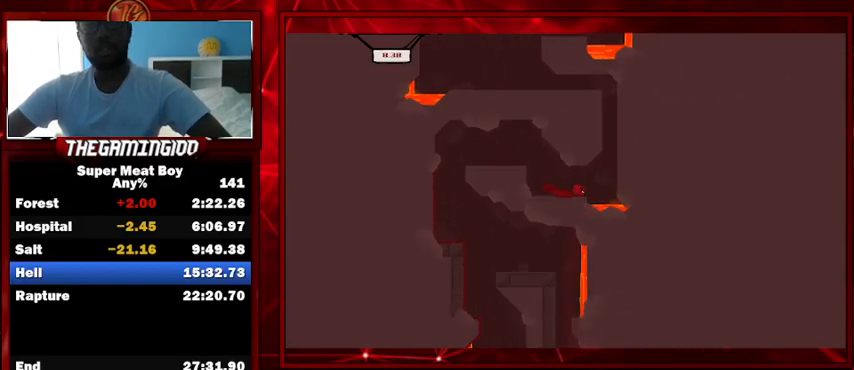
{"keys": ["left", "shift", "space"], "events": [[67, "space", "down"], [300, "space", "up"], [333, "left", "down"], [333, "right", "up"], [400, "space", "down"]]}
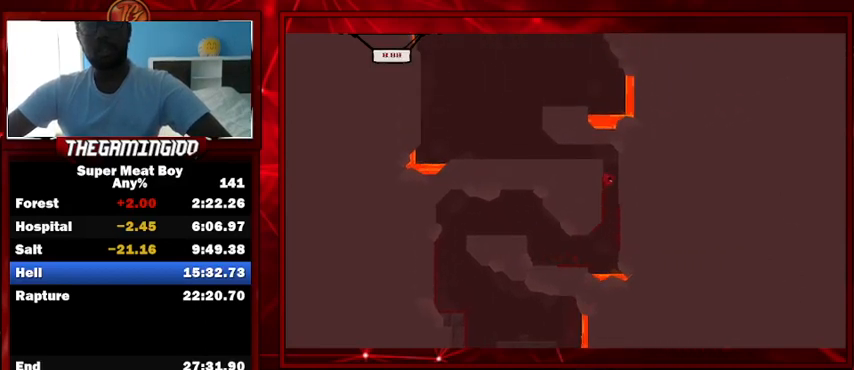
{"keys": ["left", "shift"], "events": [[267, "space", "up"]]}
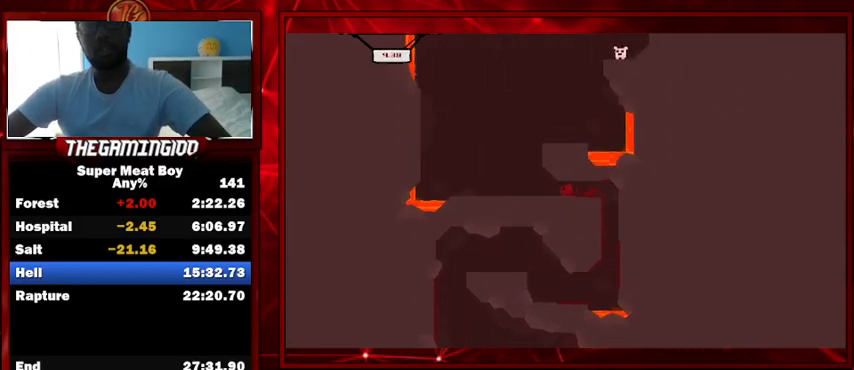
{"keys": ["left", "shift", "space"], "events": [[300, "space", "down"]]}
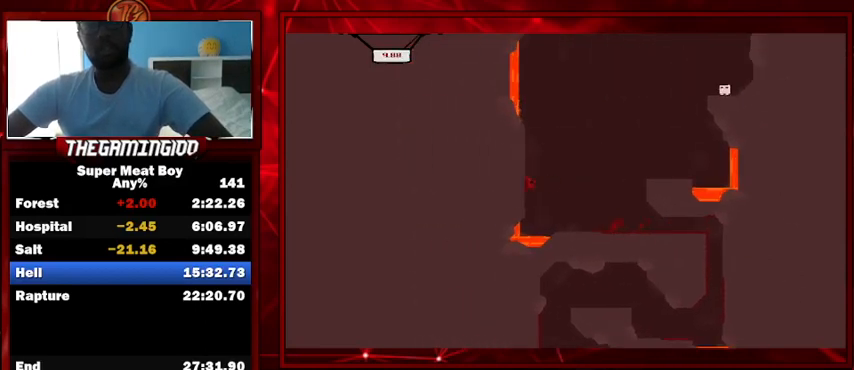
{"keys": ["right", "shift", "space"], "events": [[200, "space", "up"], [267, "left", "up"], [267, "right", "down"], [267, "space", "down"]]}
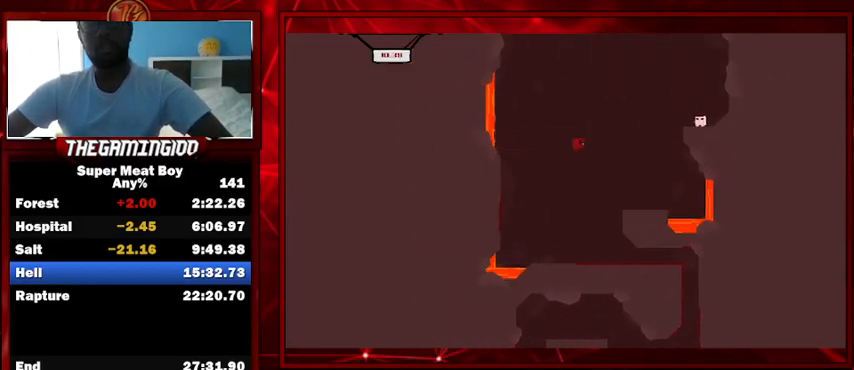
{"keys": ["right"], "events": [[367, "space", "up"], [467, "shift", "up"]]}
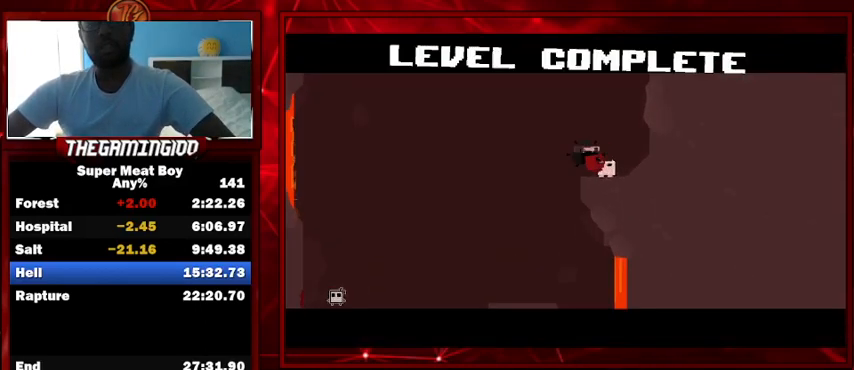
{"keys": [], "events": [[100, "space", "down"], [133, "right", "up"], [200, "space", "up"], [300, "space", "down"], [433, "space", "up"]]}
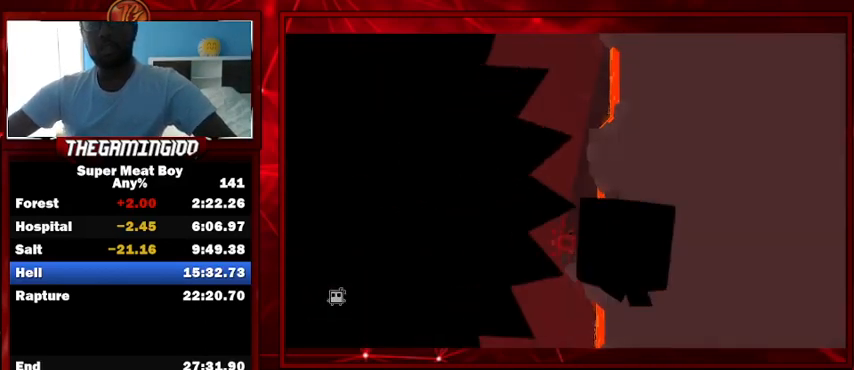
{"keys": ["right", "shift"], "events": [[100, "shift", "down"], [300, "right", "down"]]}
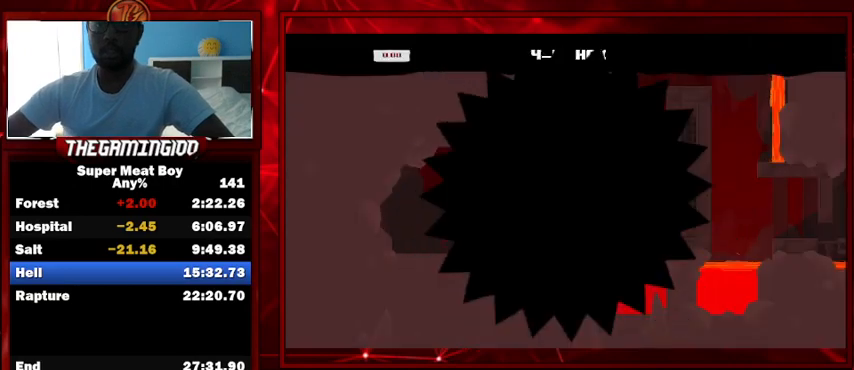
{"keys": ["right", "shift"], "events": []}
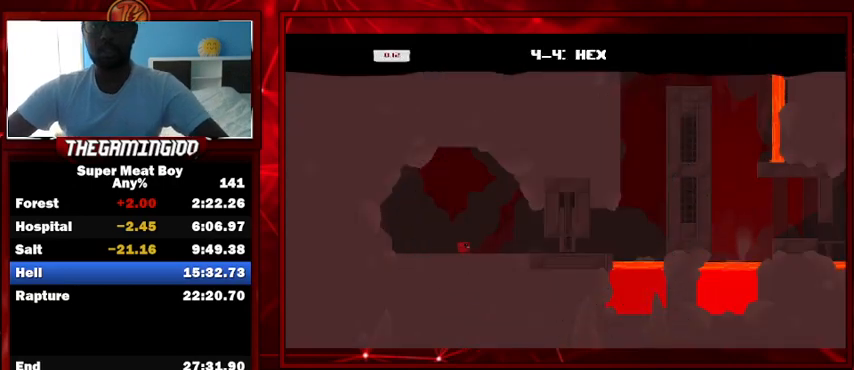
{"keys": ["right", "shift"], "events": []}
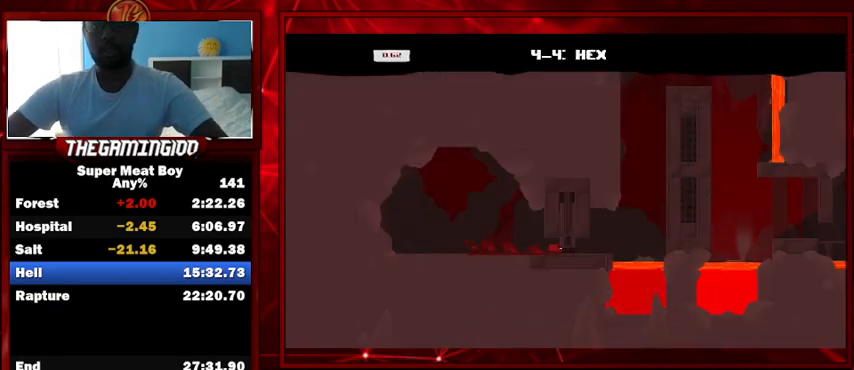
{"keys": ["right", "shift"], "events": []}
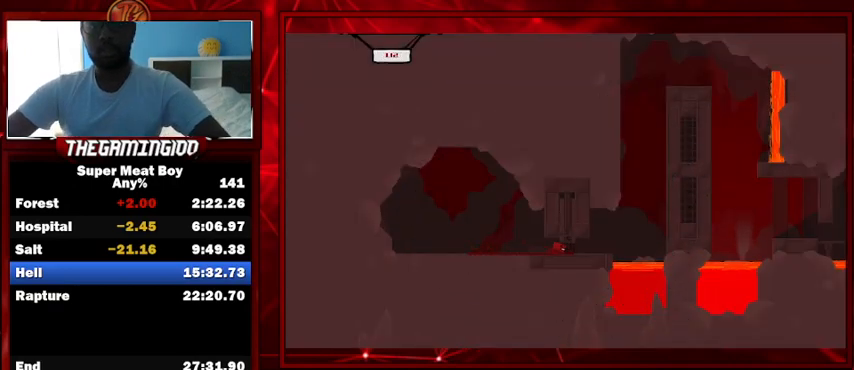
{"keys": ["right", "shift", "space"], "events": [[300, "space", "down"]]}
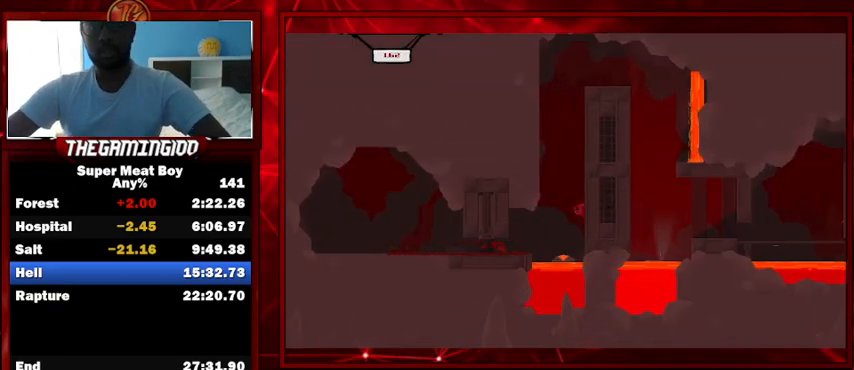
{"keys": ["right", "shift", "space"], "events": [[33, "space", "up"], [133, "left", "down"], [133, "right", "up"], [133, "space", "down"], [333, "space", "up"], [367, "left", "up"], [367, "right", "down"], [433, "space", "down"]]}
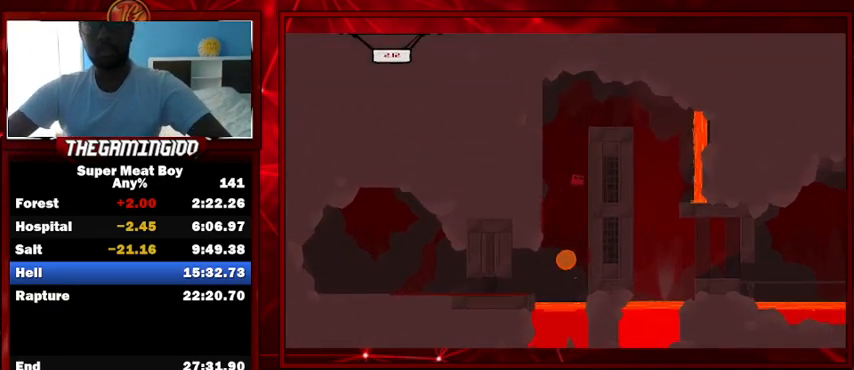
{"keys": ["right", "shift", "space"], "events": []}
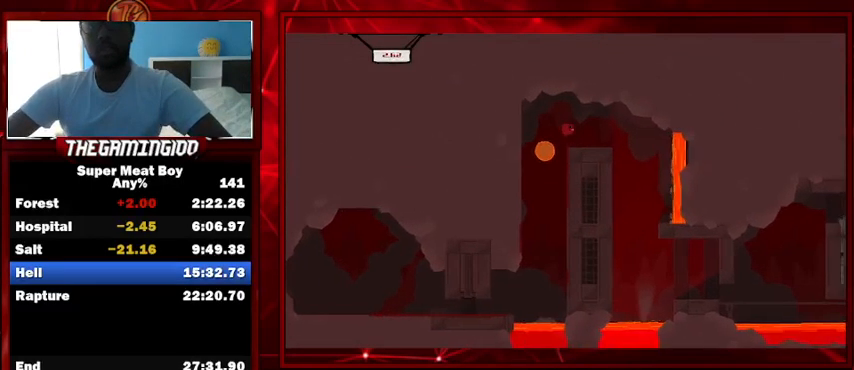
{"keys": ["right", "shift"], "events": [[33, "right", "up"], [33, "space", "up"], [467, "right", "down"]]}
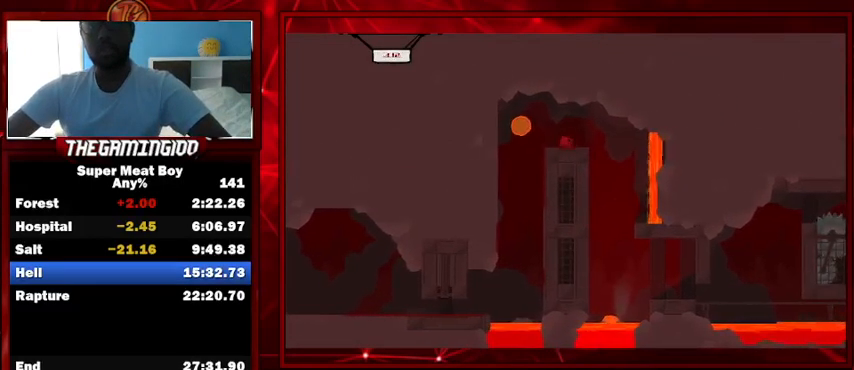
{"keys": ["left", "shift"], "events": [[300, "left", "down"], [300, "right", "up"]]}
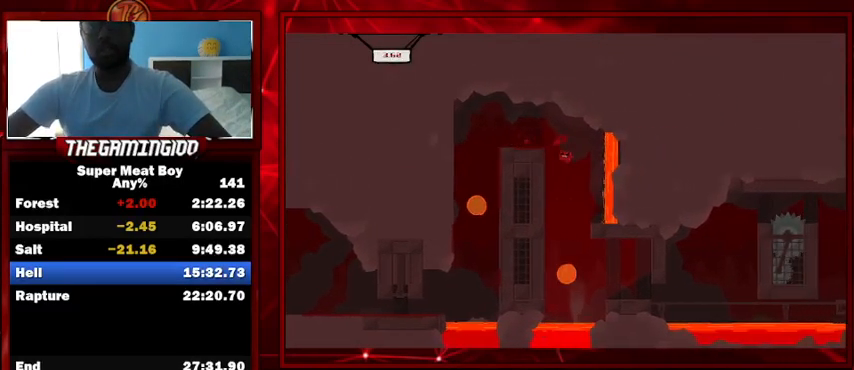
{"keys": ["left", "shift"], "events": []}
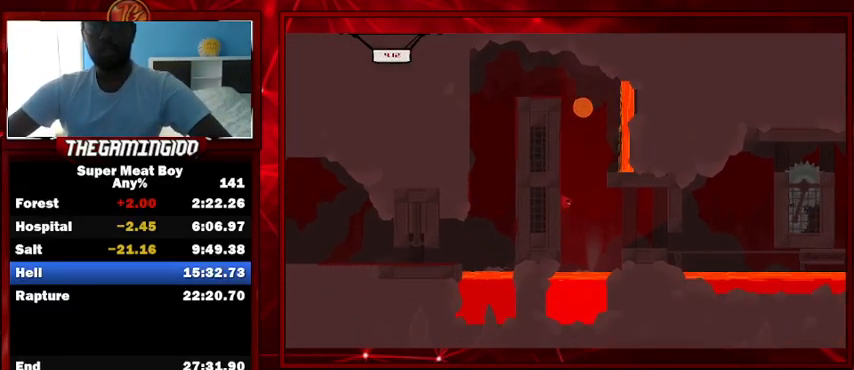
{"keys": ["right", "shift"], "events": [[67, "right", "down"], [67, "space", "down"], [100, "left", "up"], [200, "space", "up"]]}
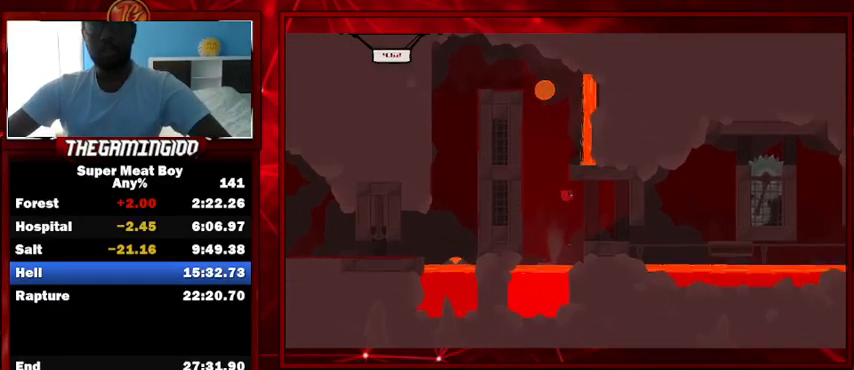
{"keys": ["shift"], "events": [[267, "right", "up"]]}
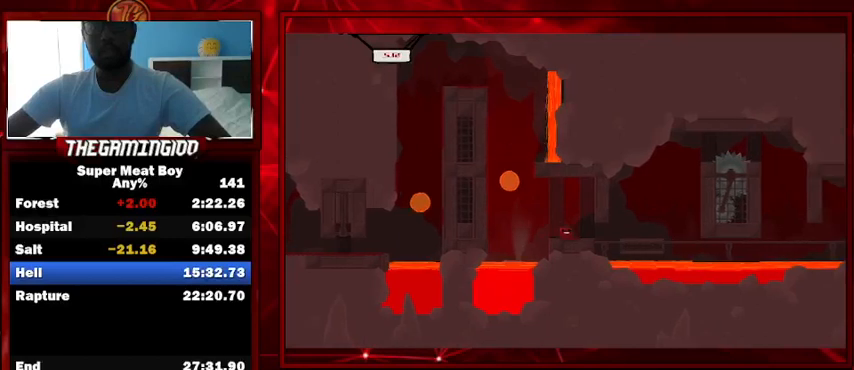
{"keys": ["right", "shift"], "events": [[133, "right", "down"], [367, "right", "up"], [467, "right", "down"]]}